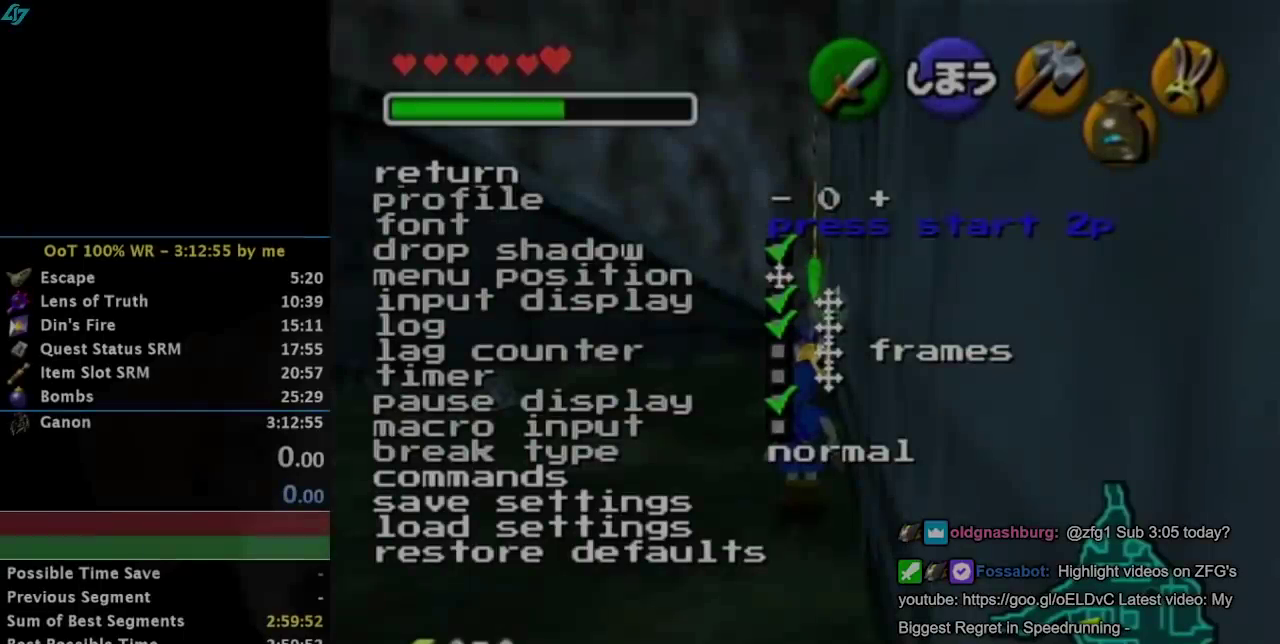
Gameplay with a controller; each line is a JSON object with the inputs held at the frame after it. "events" lists button and stick changes between this image and that frame as [ms after this image, input, new state], when the widget could be followed in between. Not read: L3 R3 left_stick right_stick.
{"buttons": []}
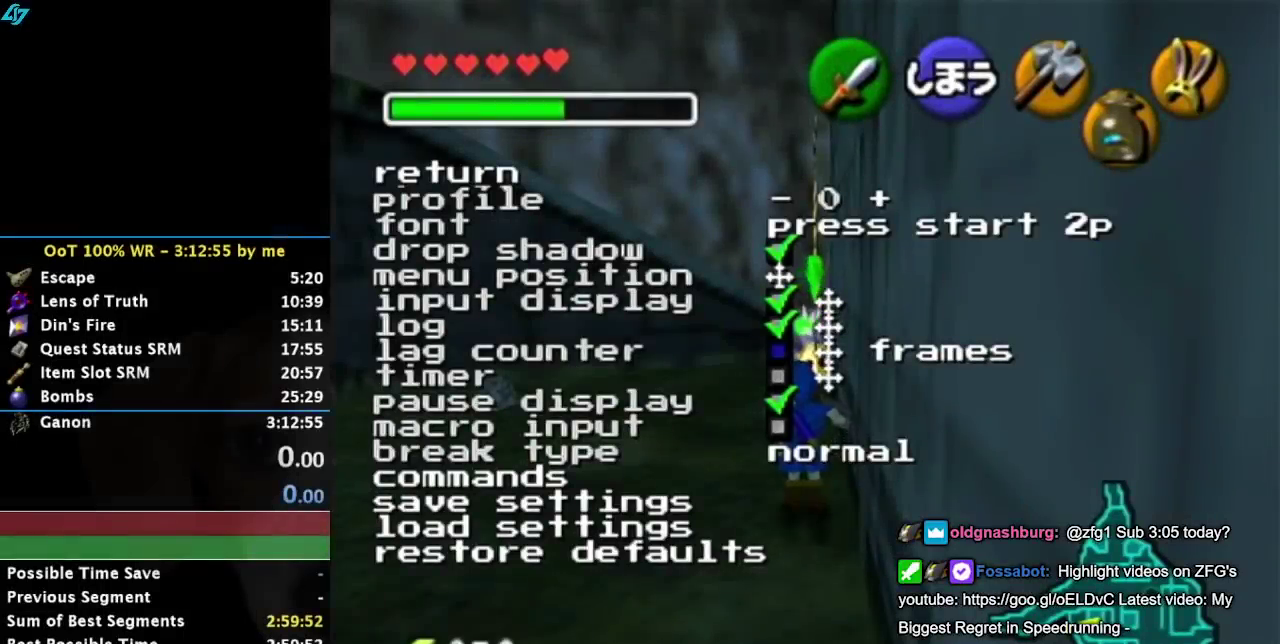
{"buttons": [], "events": []}
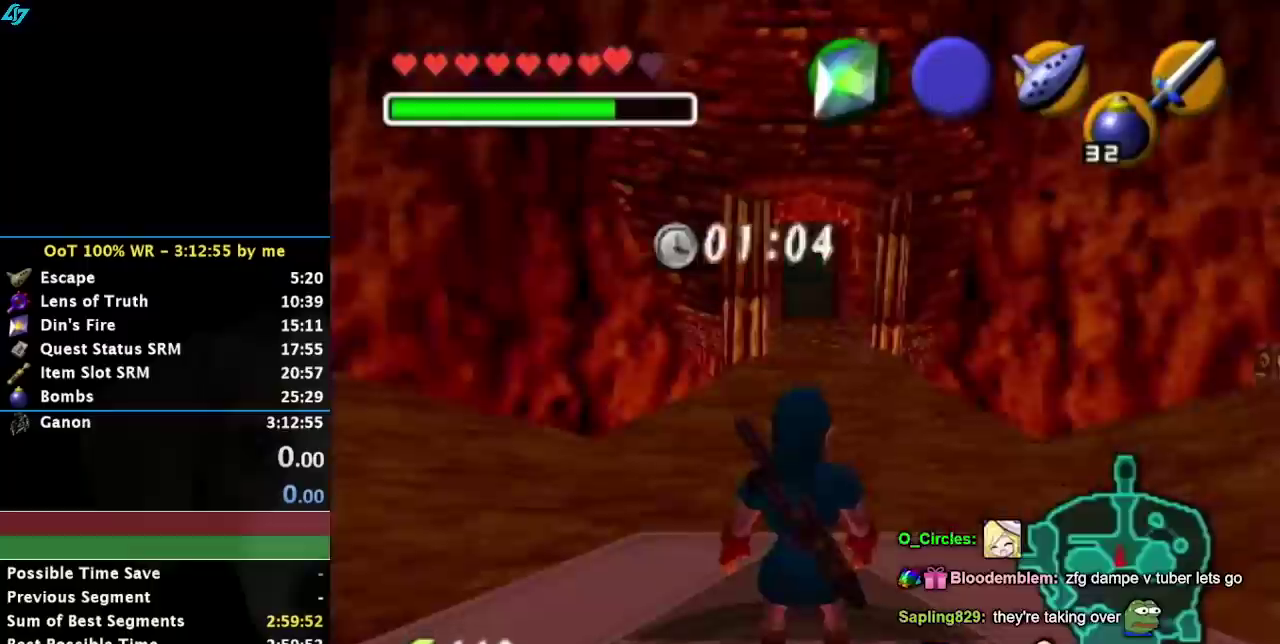
{"buttons": [], "events": []}
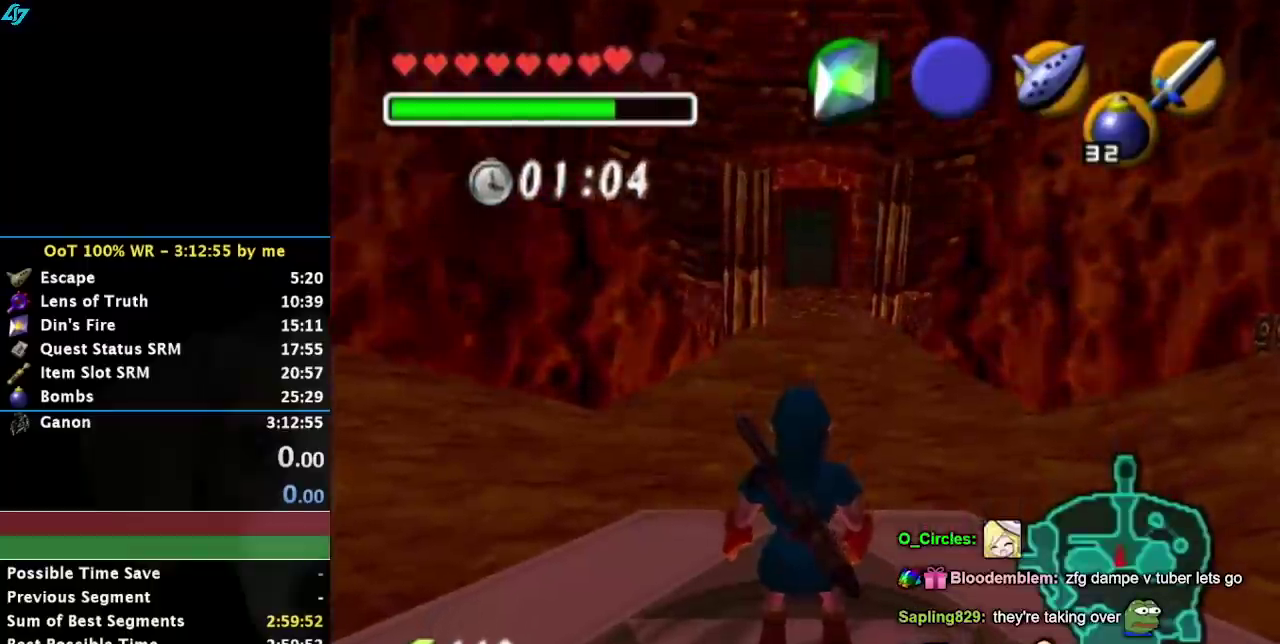
{"buttons": [], "events": []}
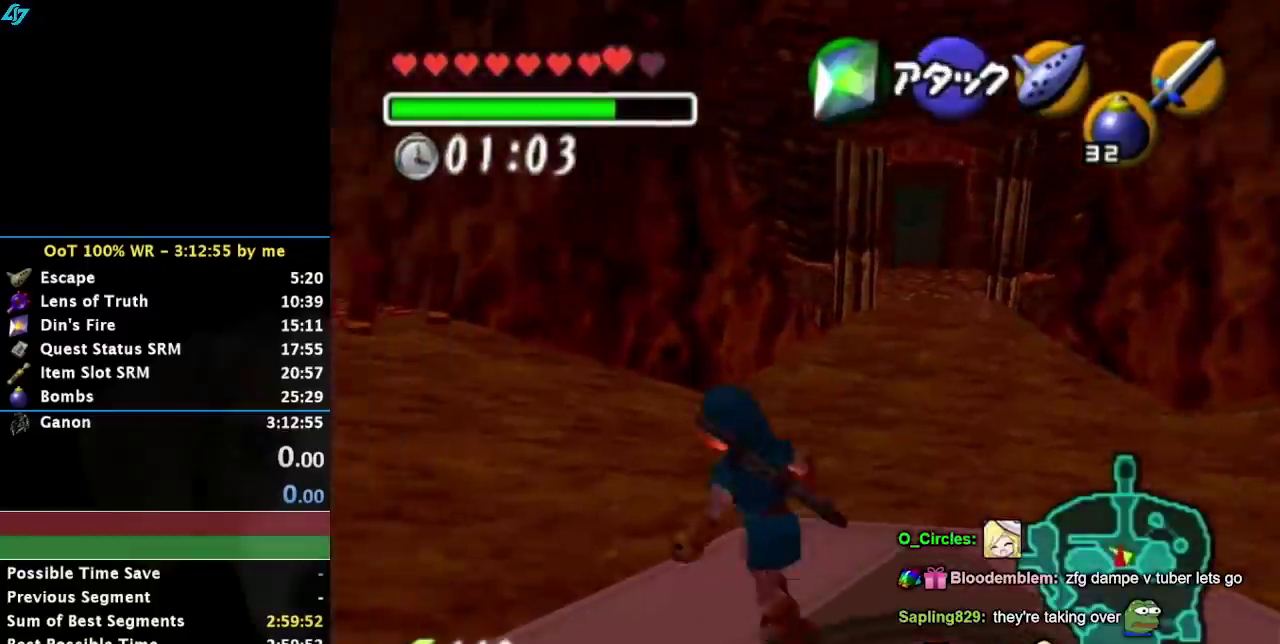
{"buttons": [], "events": [[50, "L1", "down"], [267, "L1", "up"]]}
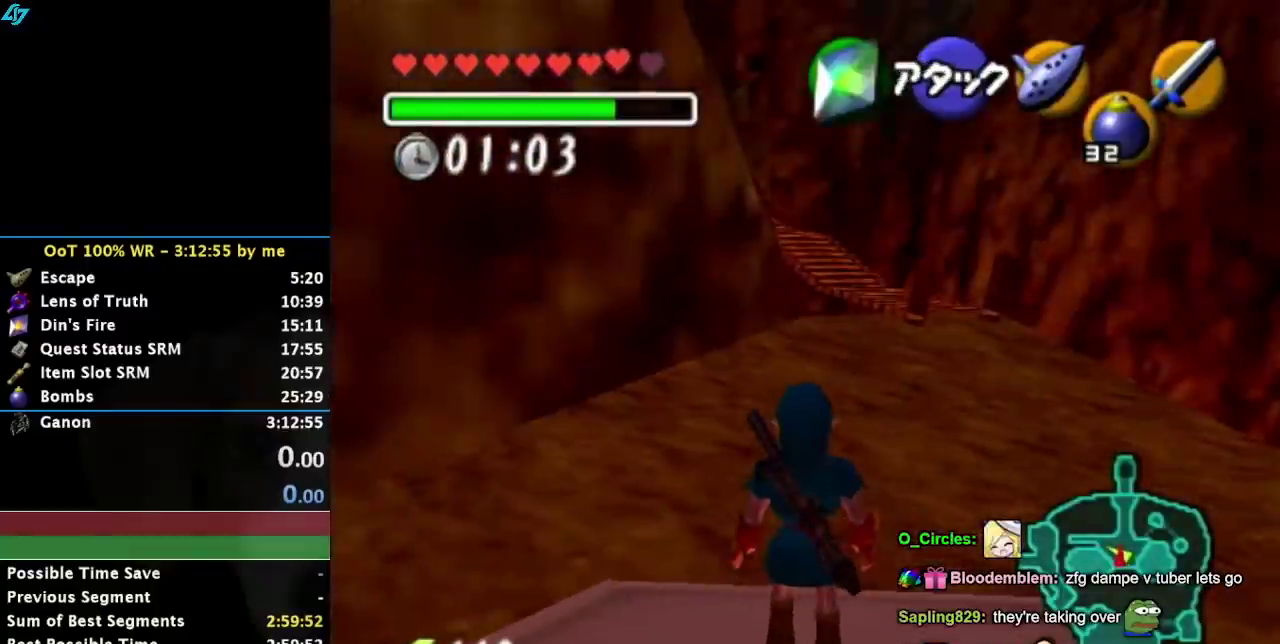
{"buttons": ["R1"], "events": [[183, "R1", "down"], [367, "CIRCLE", "down"], [467, "CIRCLE", "up"]]}
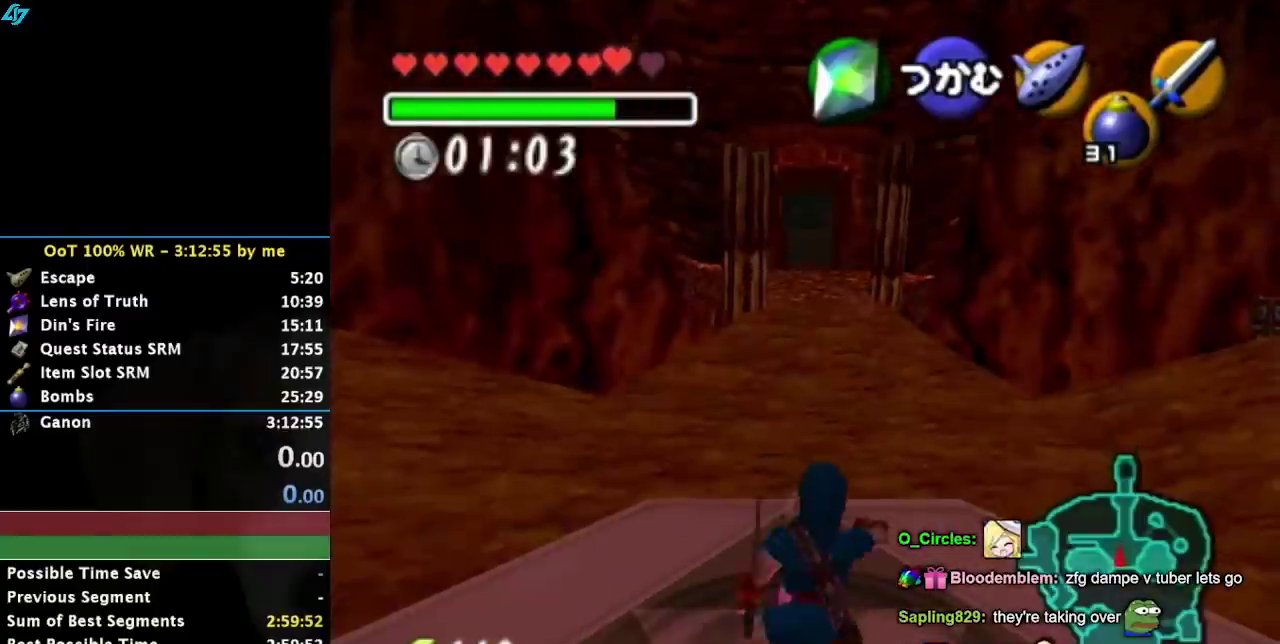
{"buttons": ["R1"], "events": [[83, "CROSS", "down"], [150, "CROSS", "up"]]}
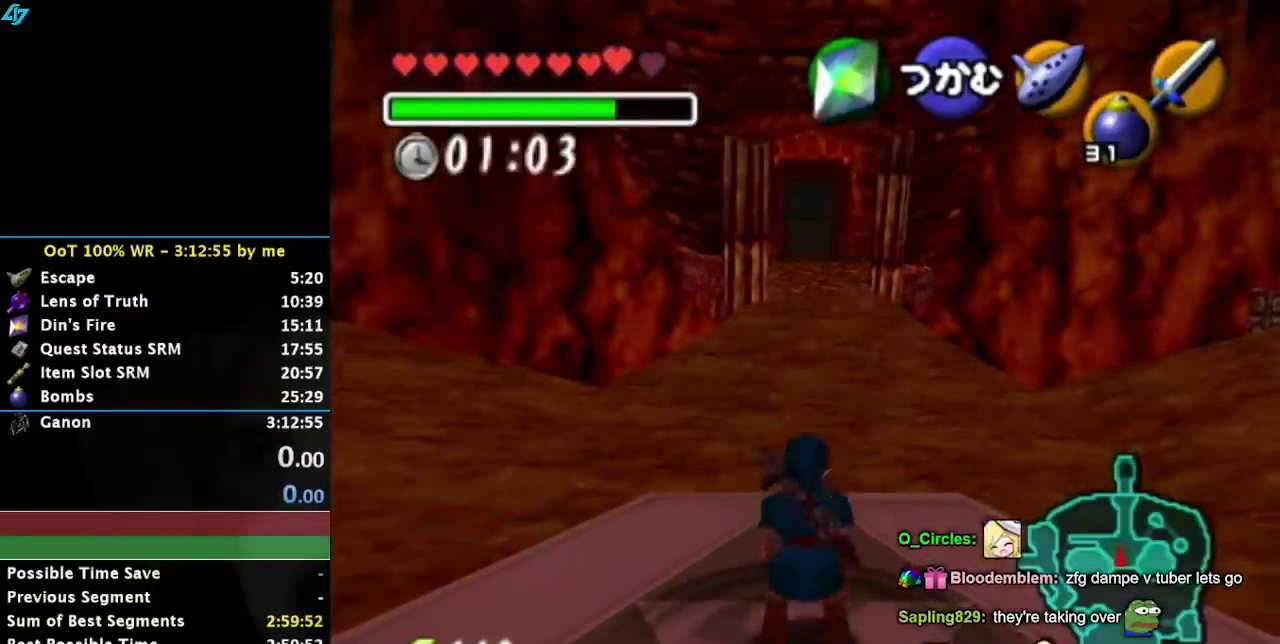
{"buttons": [], "events": [[50, "R1", "up"]]}
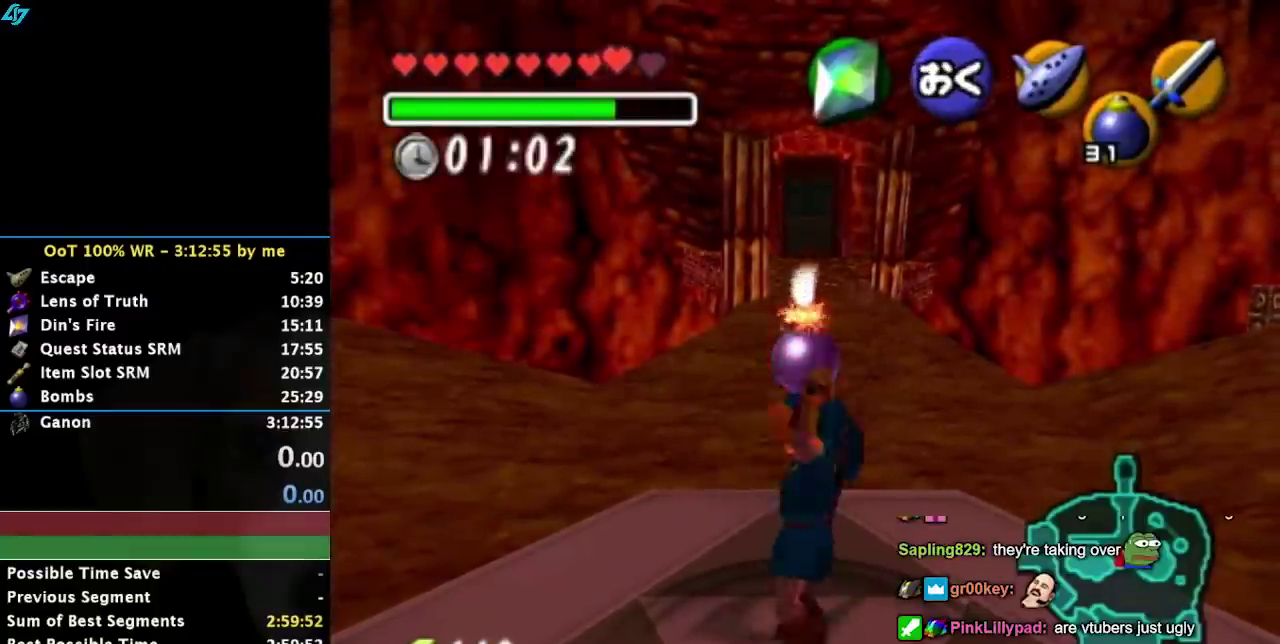
{"buttons": [], "events": [[150, "L1", "down"], [350, "L1", "up"]]}
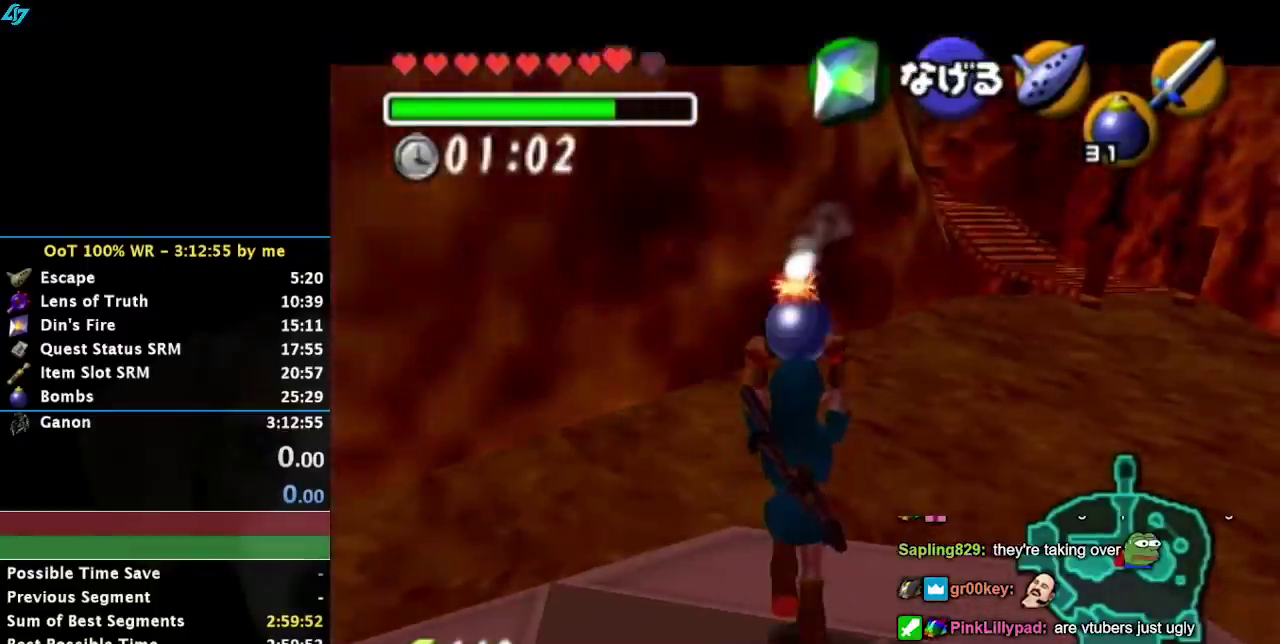
{"buttons": [], "events": []}
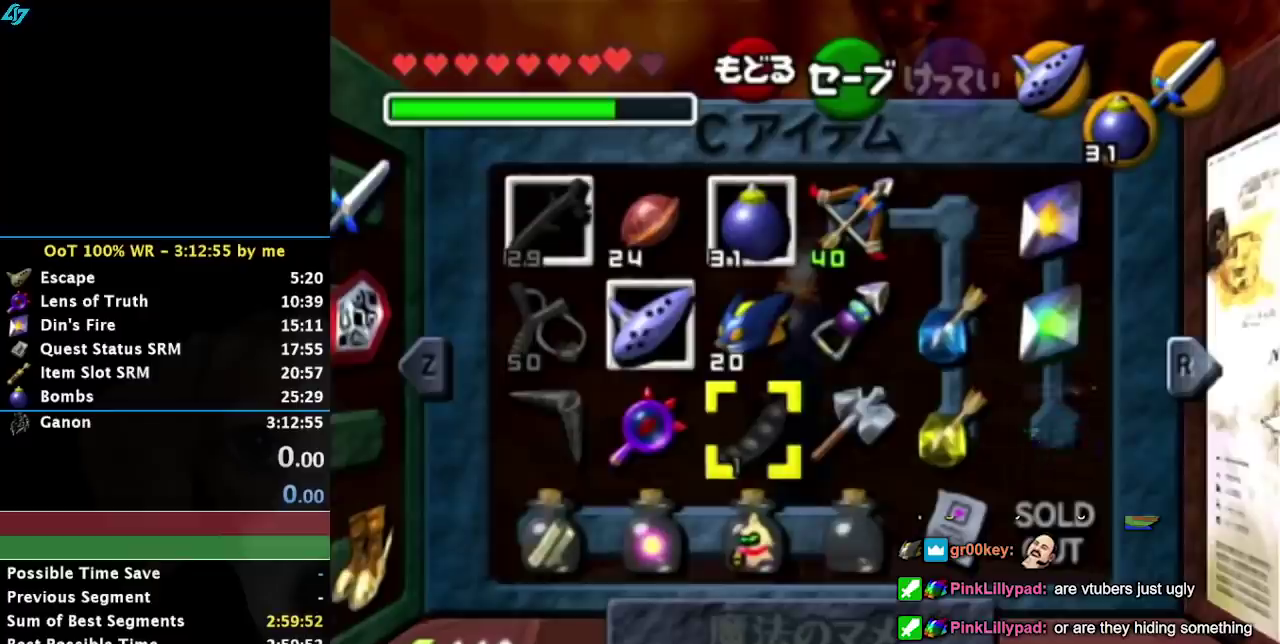
{"buttons": [], "events": []}
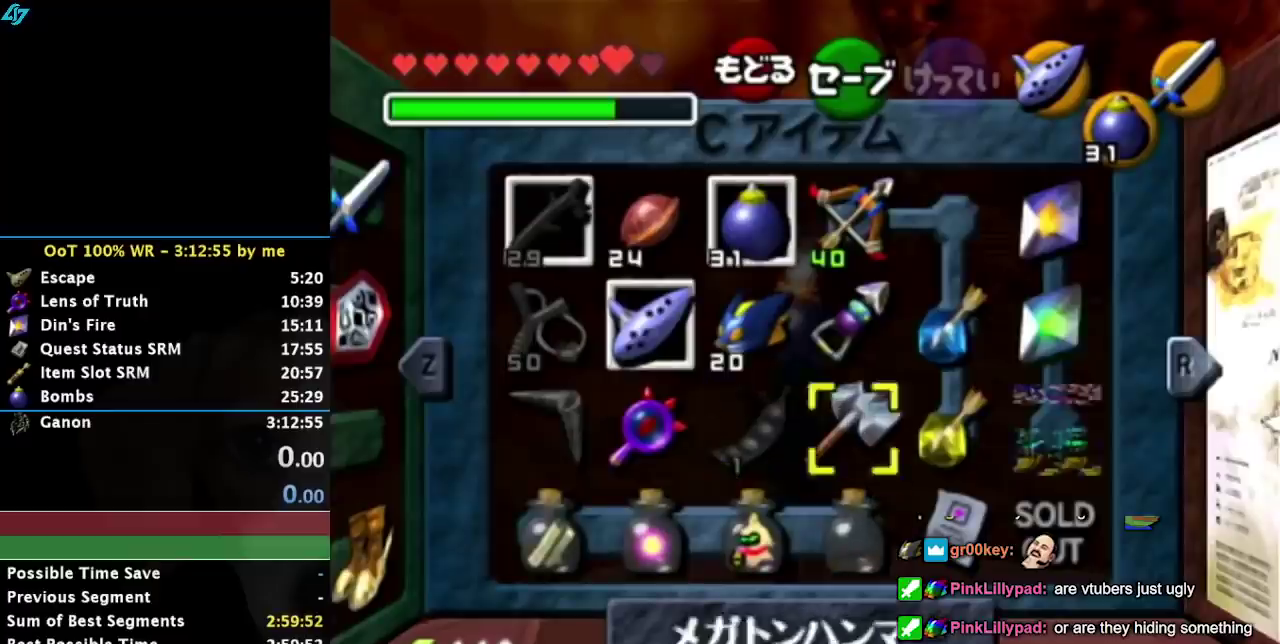
{"buttons": [], "events": [[50, "R2", "down"], [133, "R2", "up"]]}
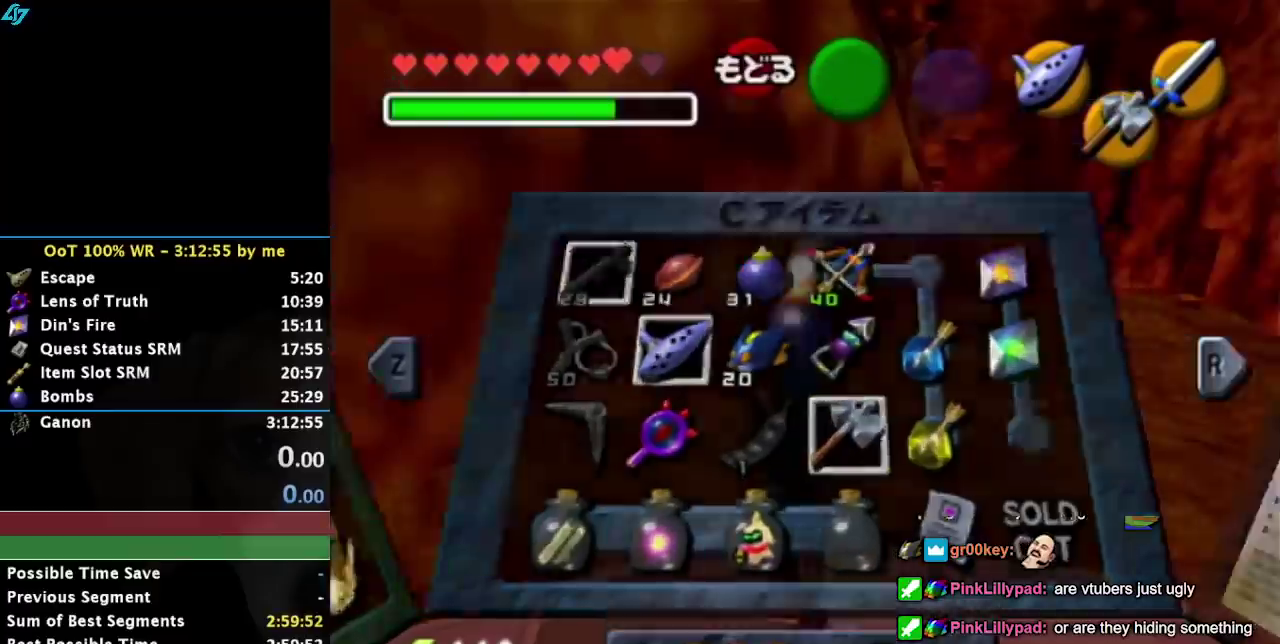
{"buttons": [], "events": []}
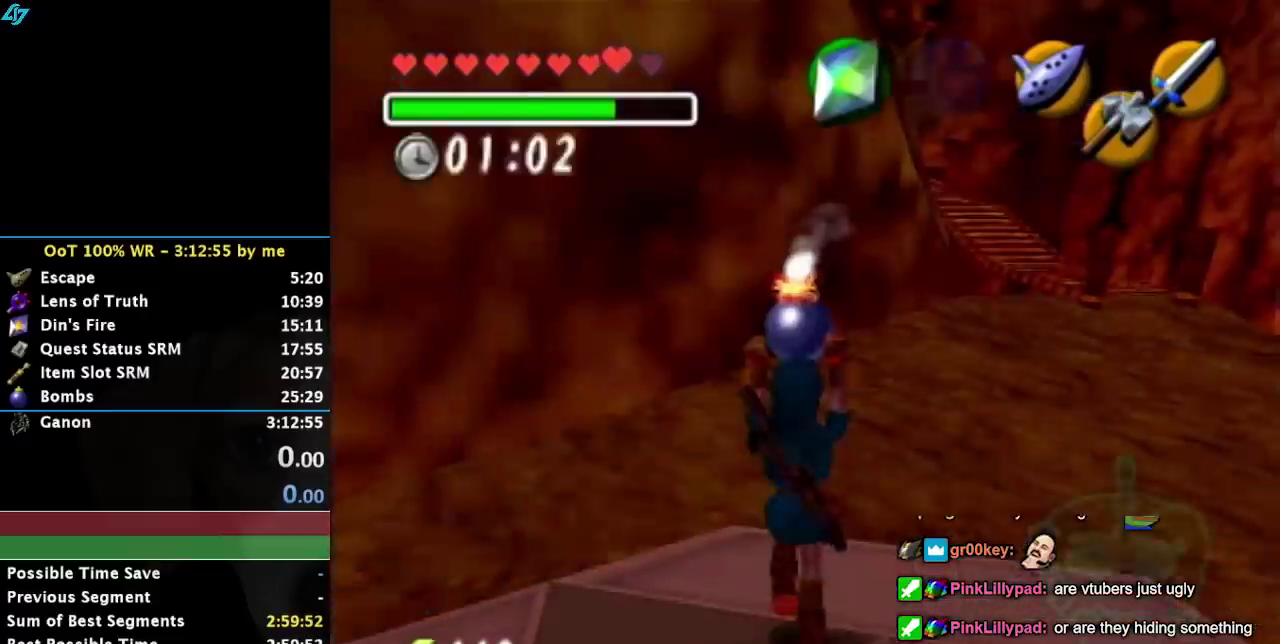
{"buttons": [], "events": []}
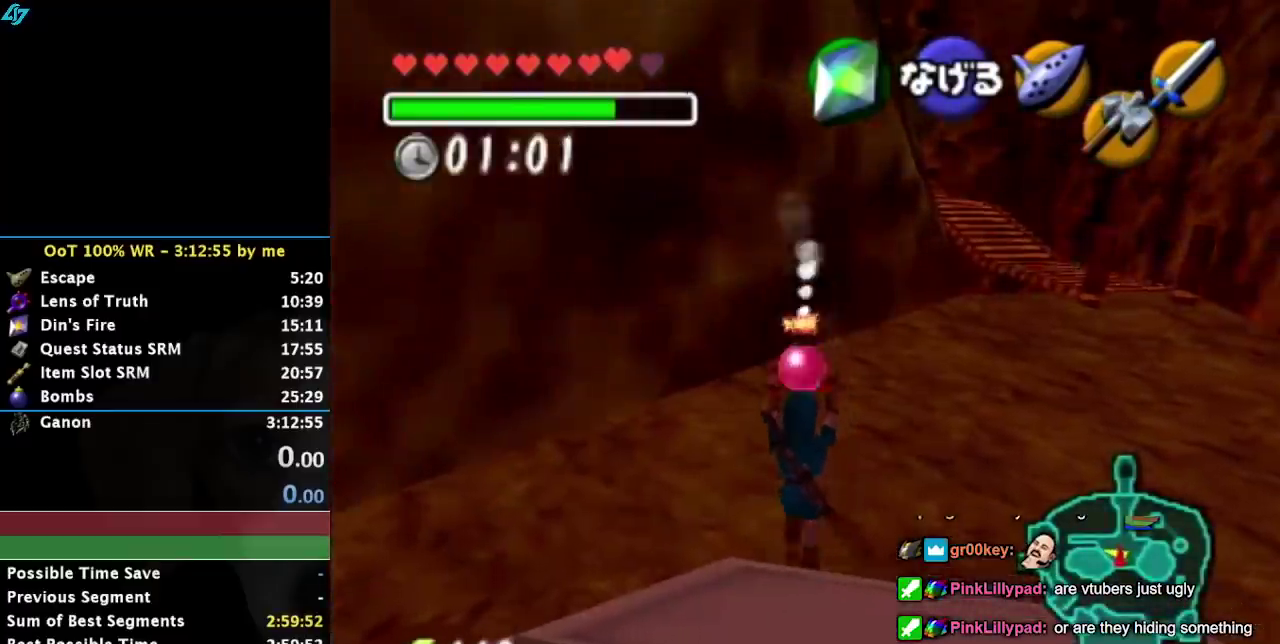
{"buttons": [], "events": []}
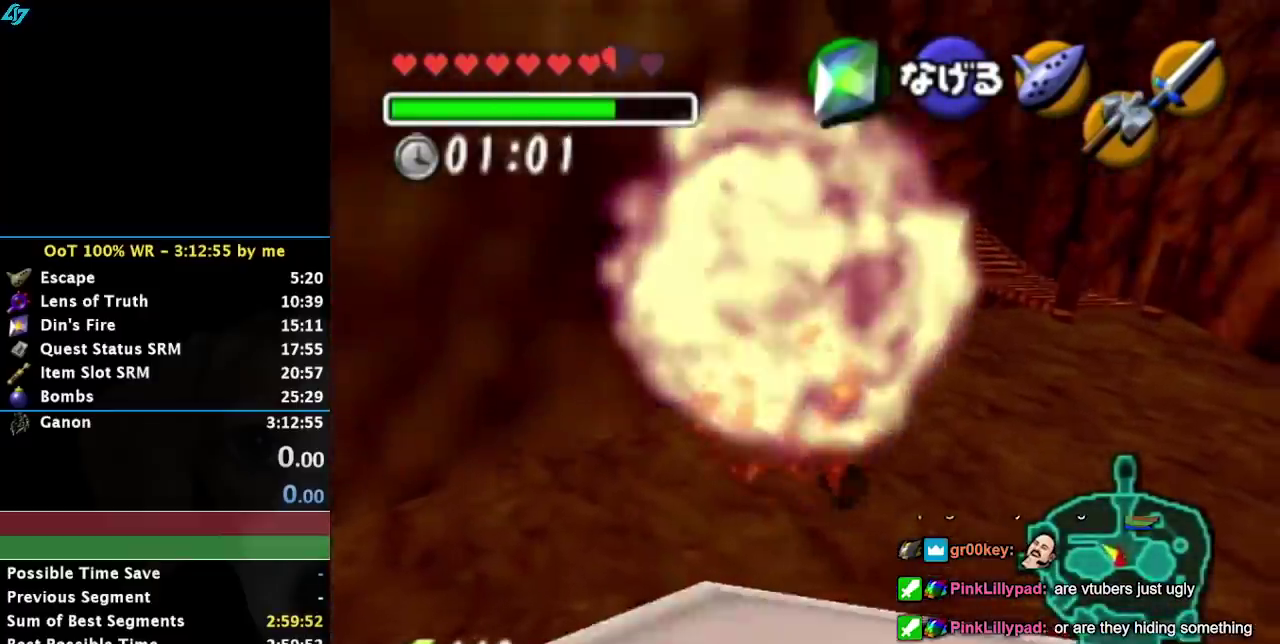
{"buttons": [], "events": []}
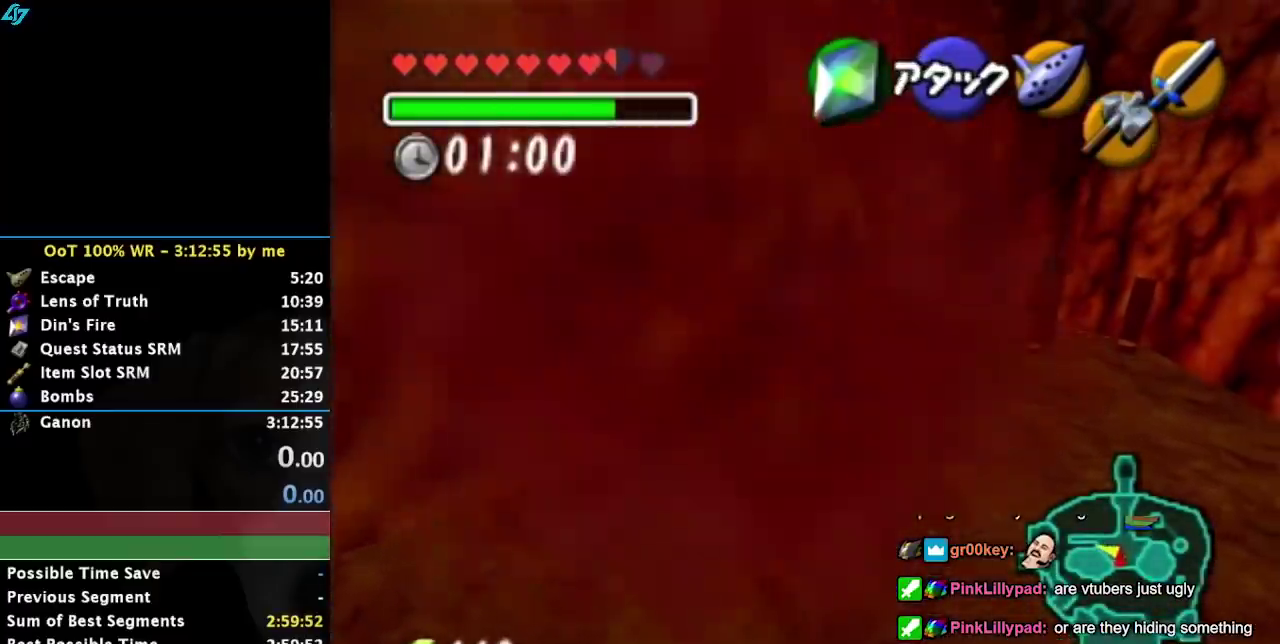
{"buttons": [], "events": []}
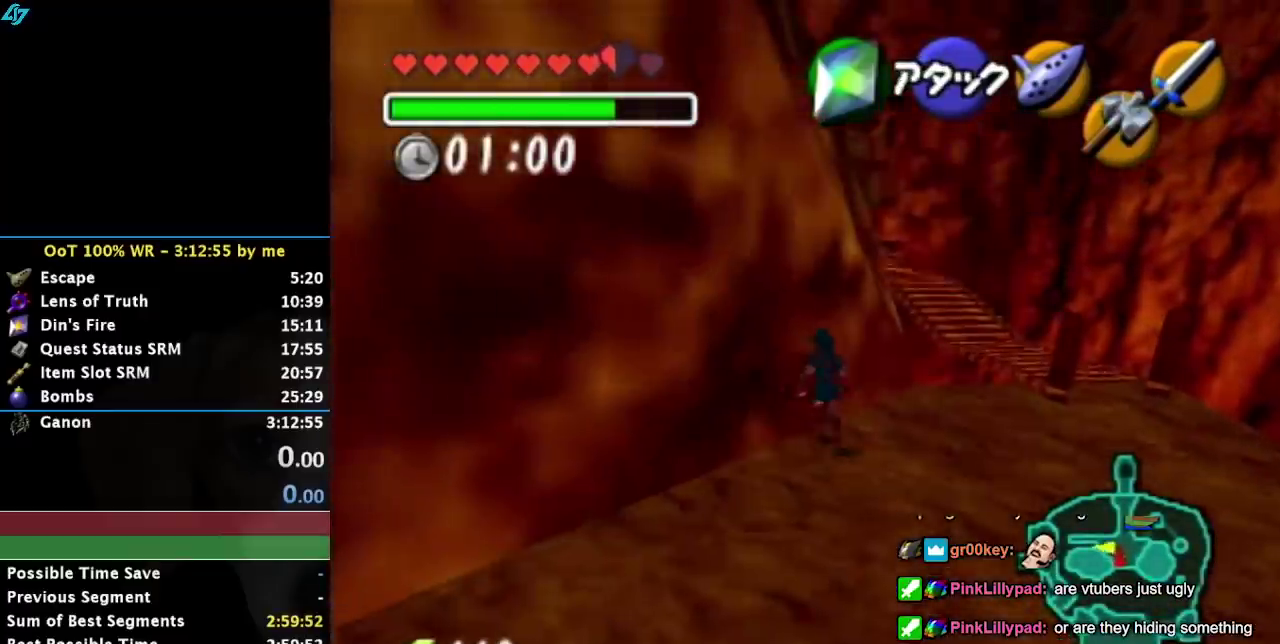
{"buttons": [], "events": [[133, "L1", "down"], [333, "L1", "up"]]}
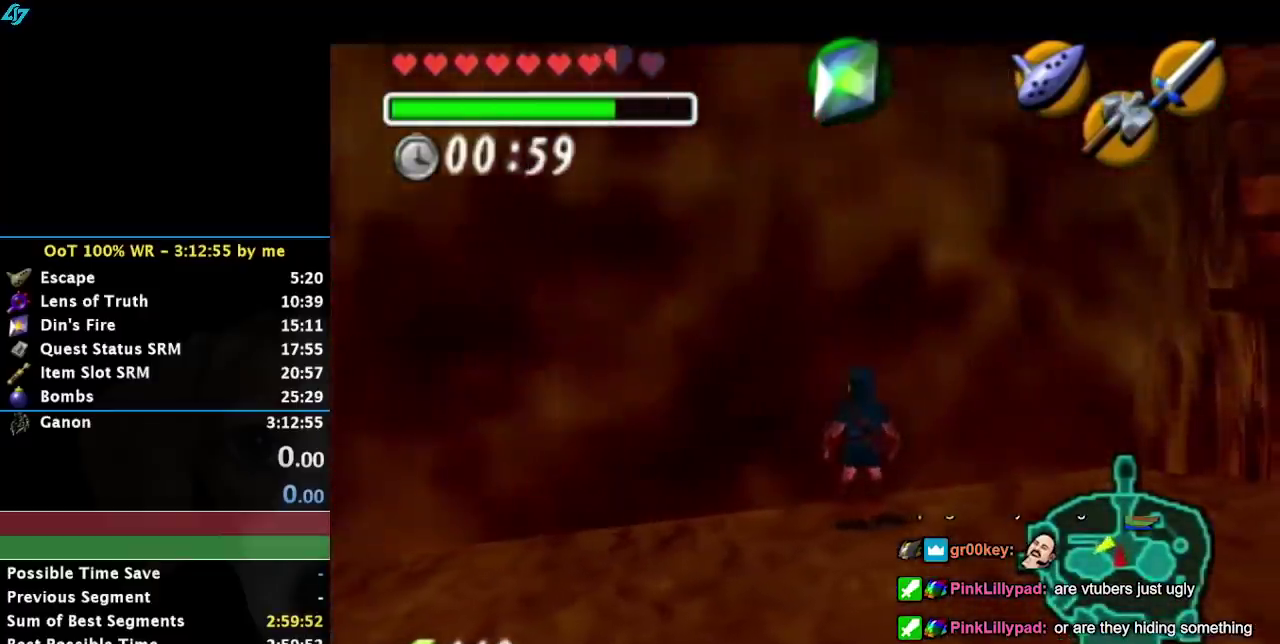
{"buttons": ["L1"], "events": [[200, "L1", "down"]]}
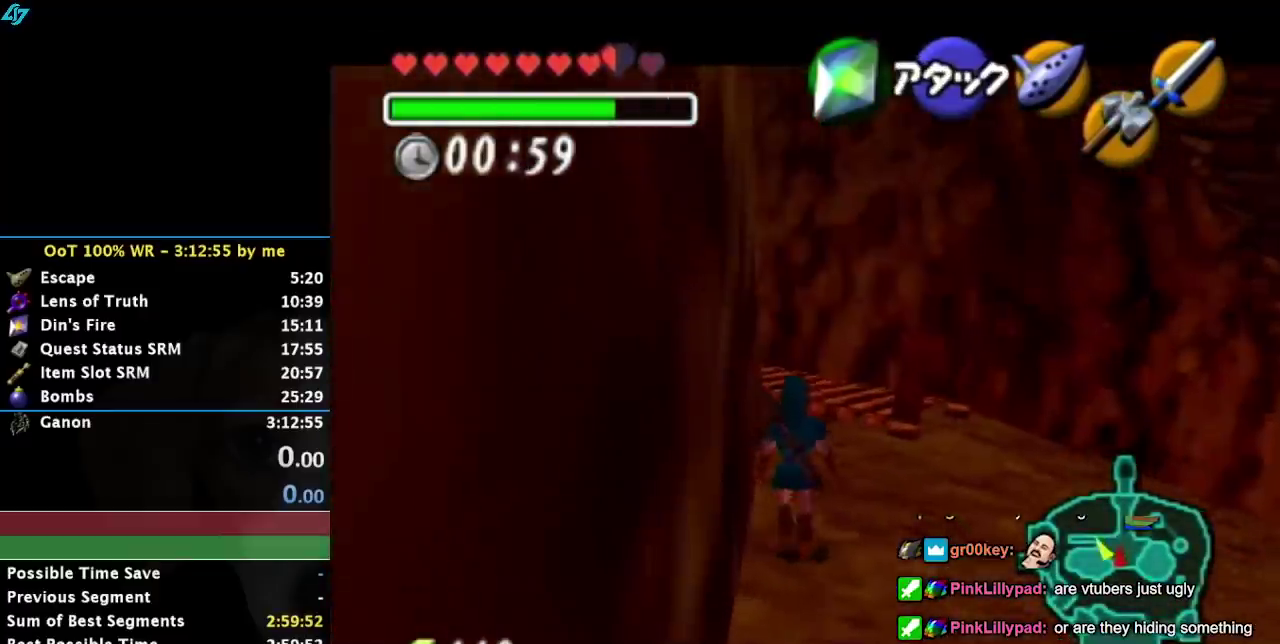
{"buttons": ["L1"], "events": []}
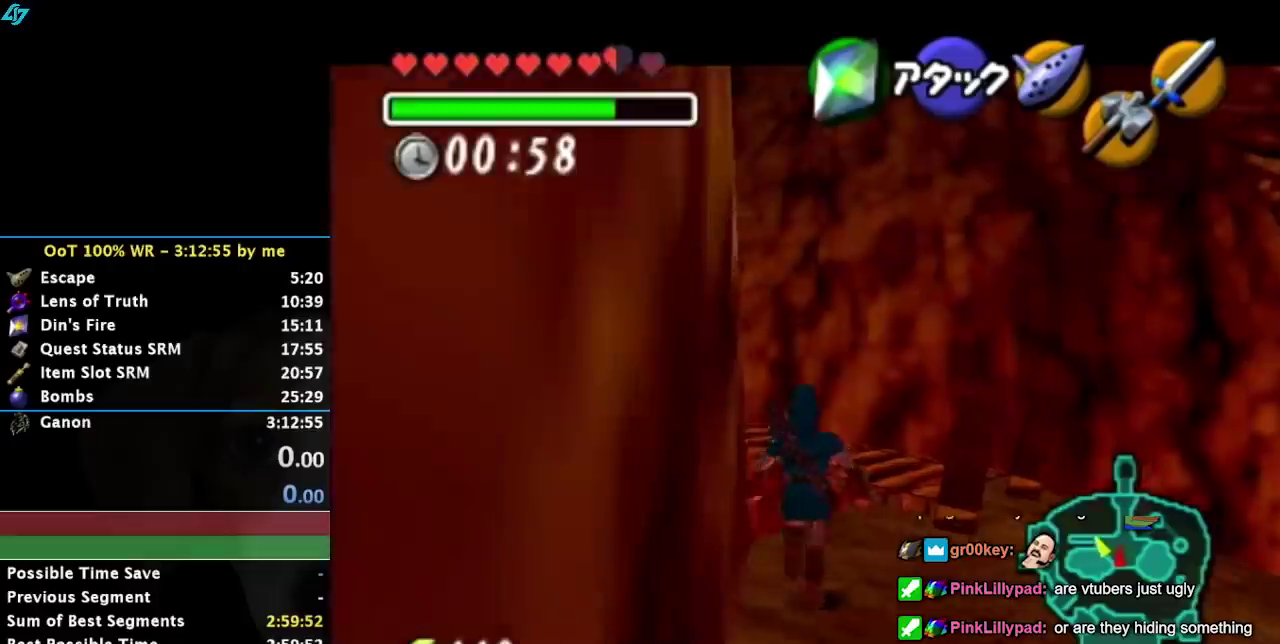
{"buttons": ["L1"], "events": []}
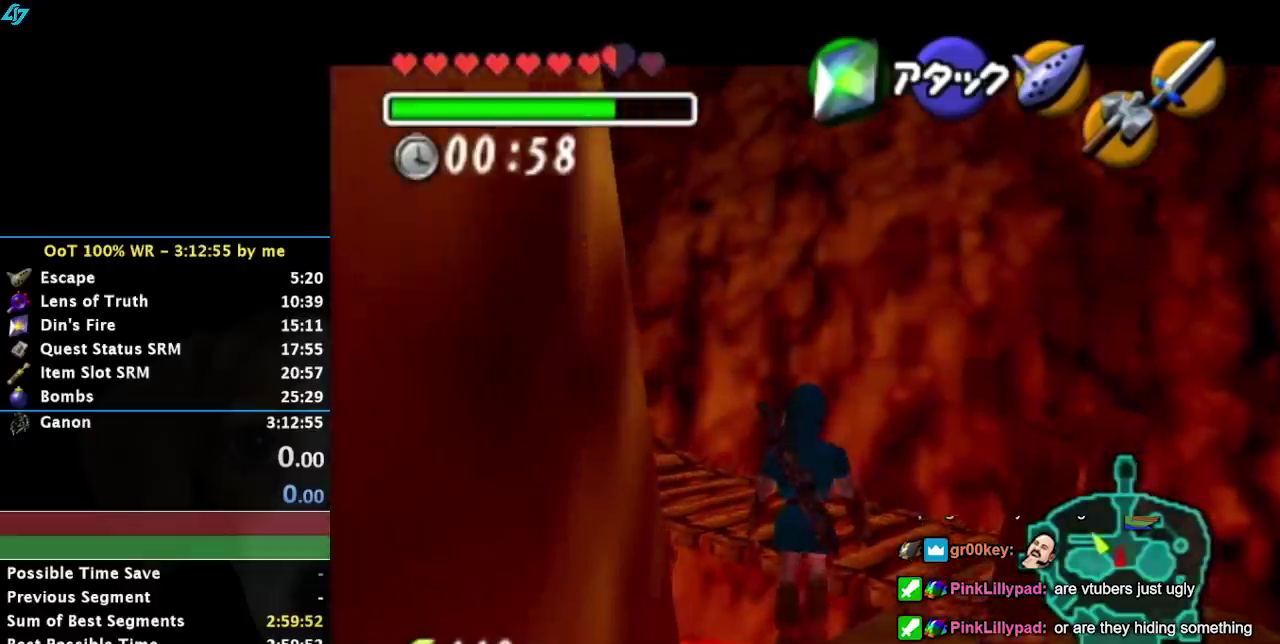
{"buttons": ["L1"], "events": [[150, "L1", "up"], [467, "L1", "down"]]}